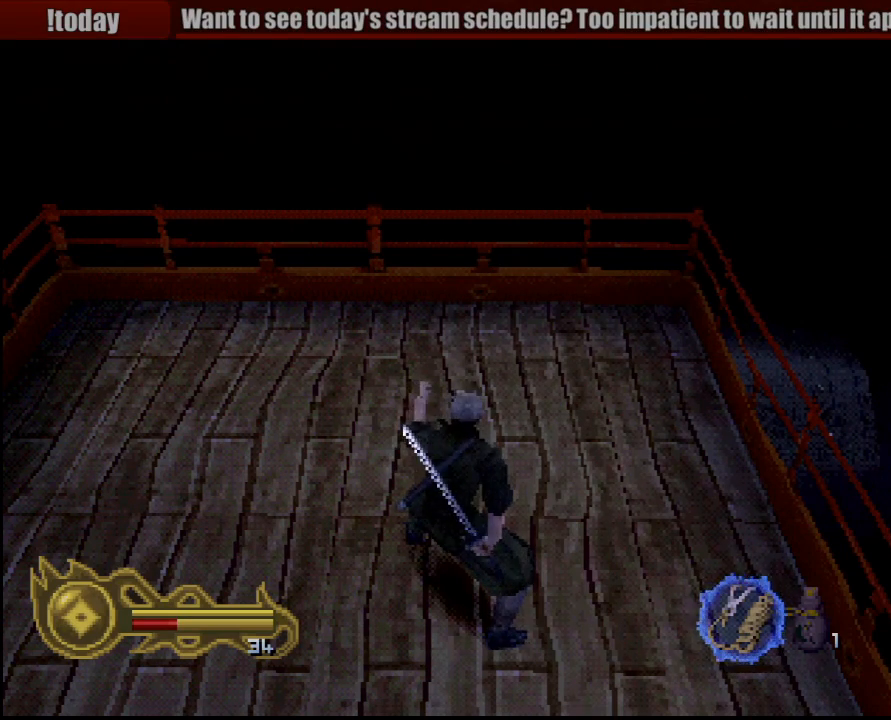
Gameplay with a controller (PlayStation layout); each line is a JSON object with the inputs held at the frame after it. "events" lists button and stick changes between this image and that frame as [ms after this image, input, new state], when the widget could be followed in between. Not read: L3 R3 SELECT.
{"buttons": [], "left_stick": "left", "right_stick": "center", "events": [[300, "left_stick", "left"]]}
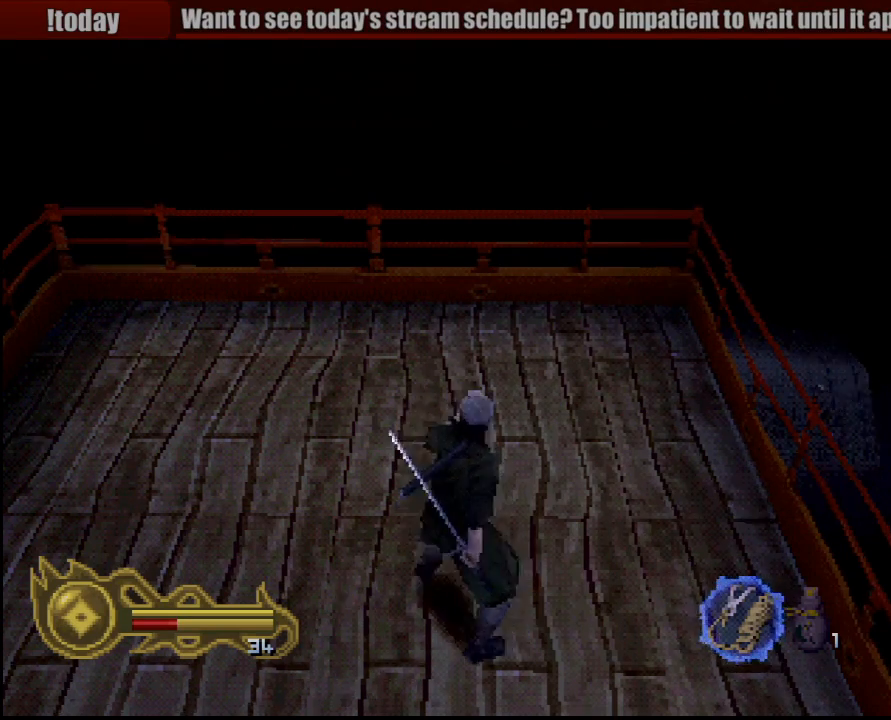
{"buttons": [], "left_stick": "left", "right_stick": "center", "events": [[250, "left_stick", "center"], [500, "left_stick", "left"]]}
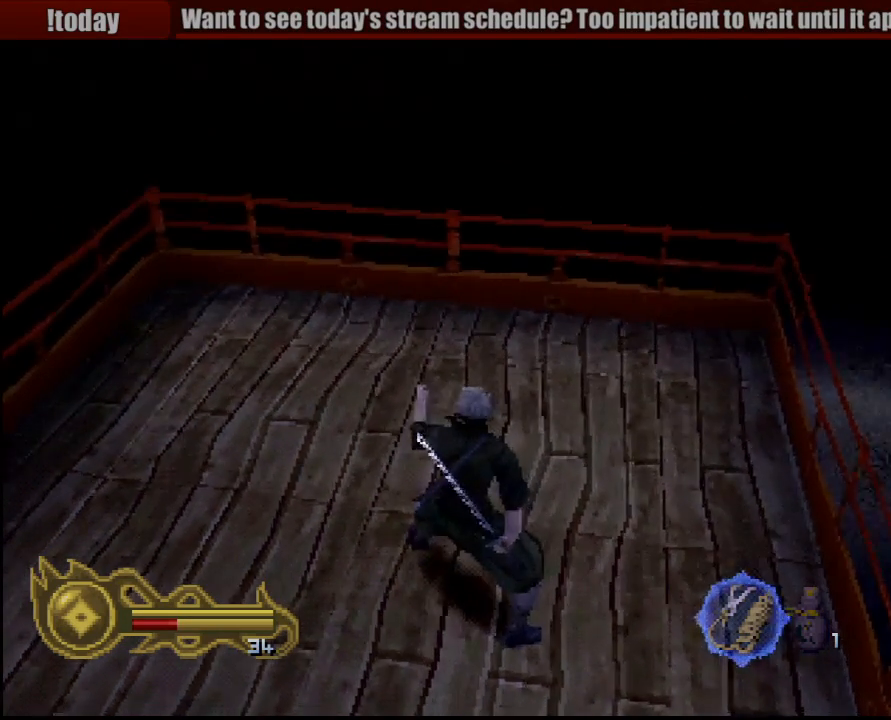
{"buttons": [], "left_stick": "up", "right_stick": "center", "events": [[150, "left_stick", "center"], [417, "left_stick", "up-right"], [500, "left_stick", "up"]]}
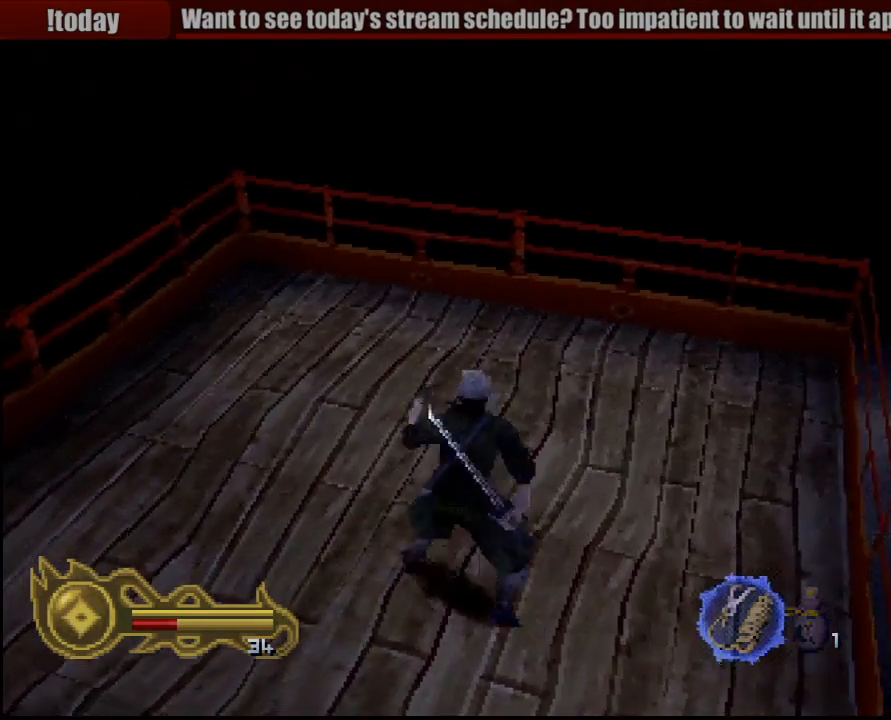
{"buttons": ["CIRCLE"], "left_stick": "up", "right_stick": "center", "events": [[350, "CIRCLE", "down"]]}
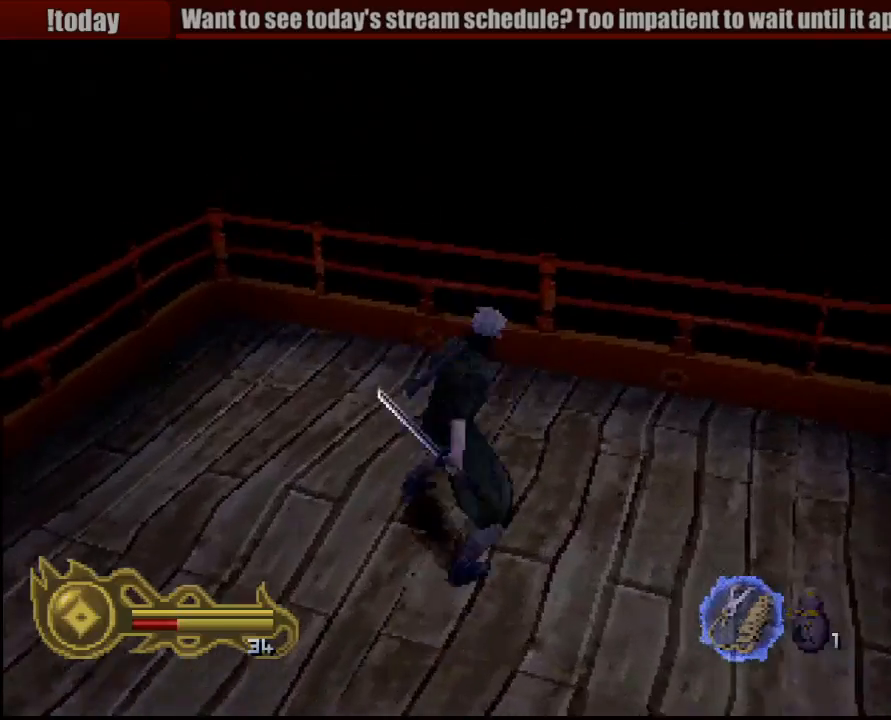
{"buttons": ["CROSS"], "left_stick": "up", "right_stick": "center", "events": [[33, "CROSS", "down"], [67, "CIRCLE", "up"]]}
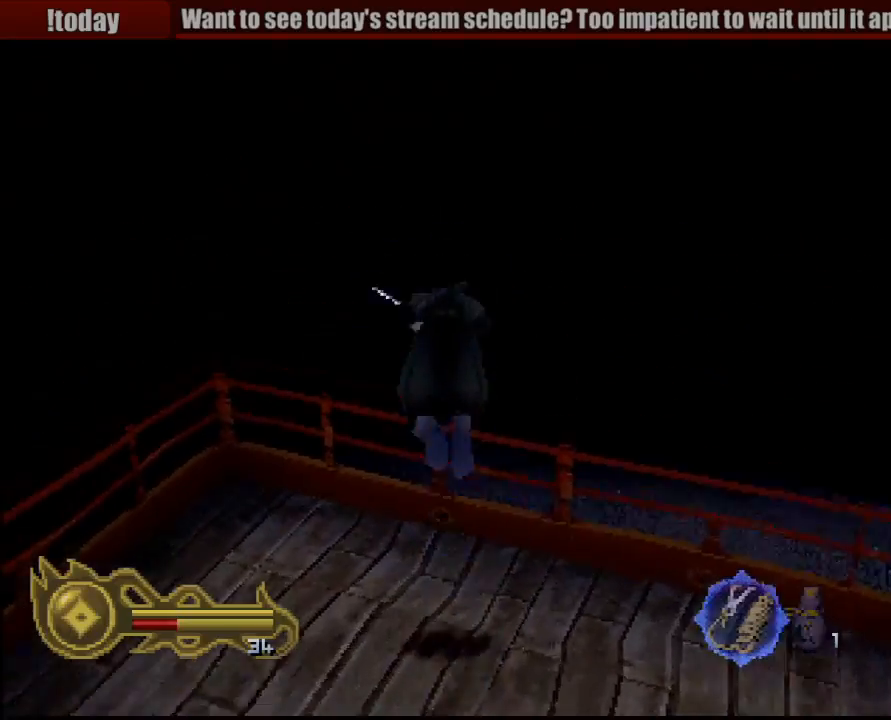
{"buttons": ["CROSS"], "left_stick": "up-right", "right_stick": "center", "events": [[17, "left_stick", "up-right"]]}
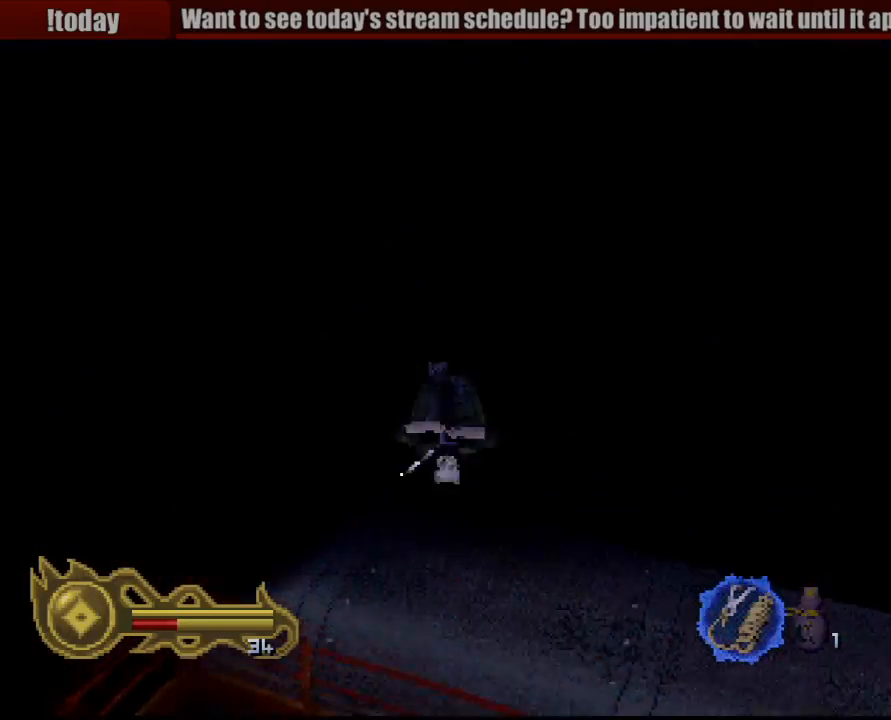
{"buttons": [], "left_stick": "up-right", "right_stick": "center", "events": [[200, "CROSS", "up"]]}
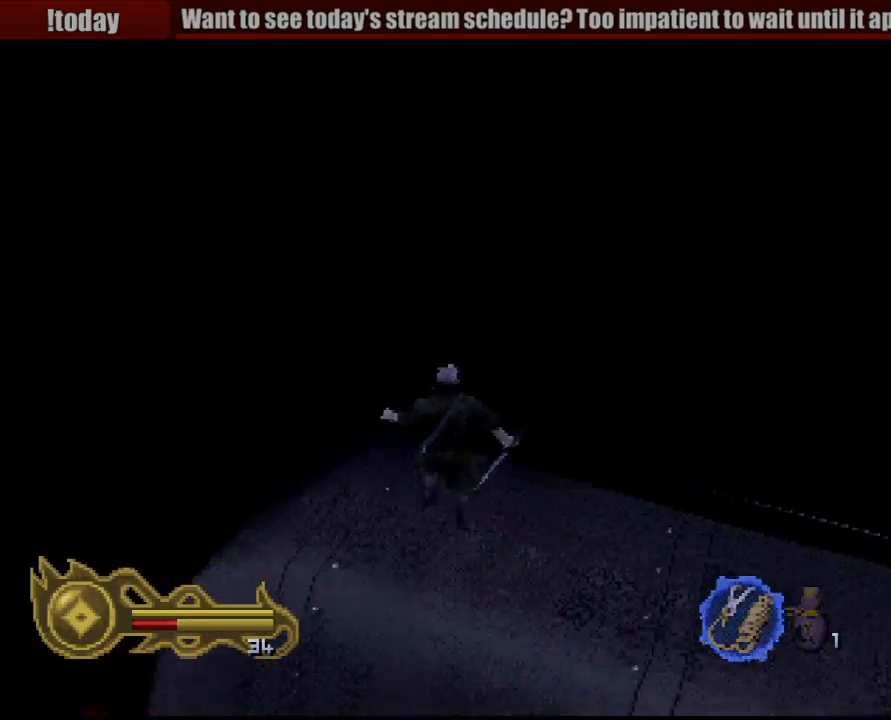
{"buttons": [], "left_stick": "up-right", "right_stick": "center"}
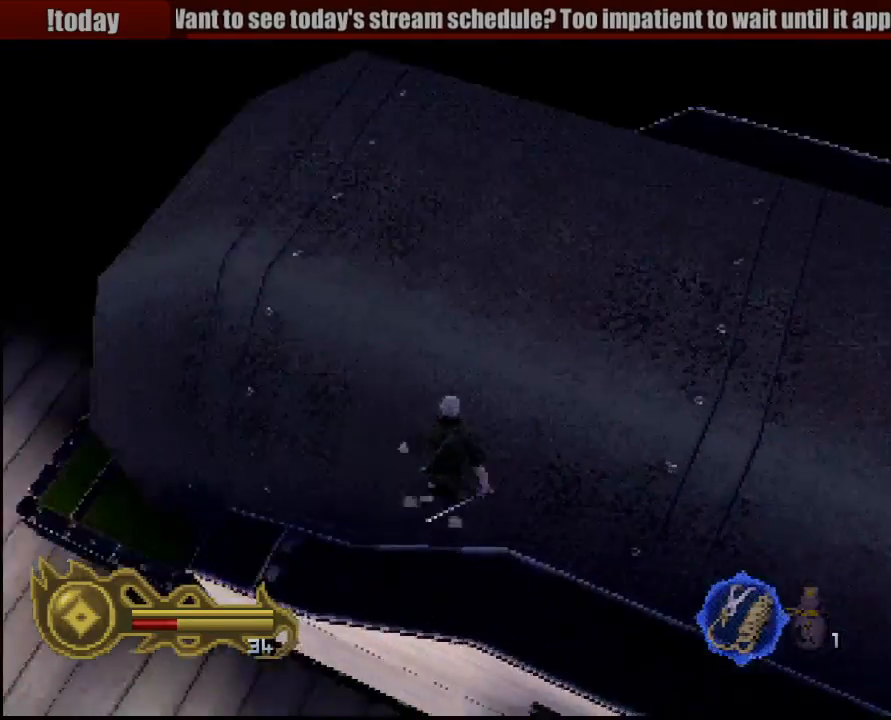
{"buttons": [], "left_stick": "center", "right_stick": "center", "events": [[350, "left_stick", "center"]]}
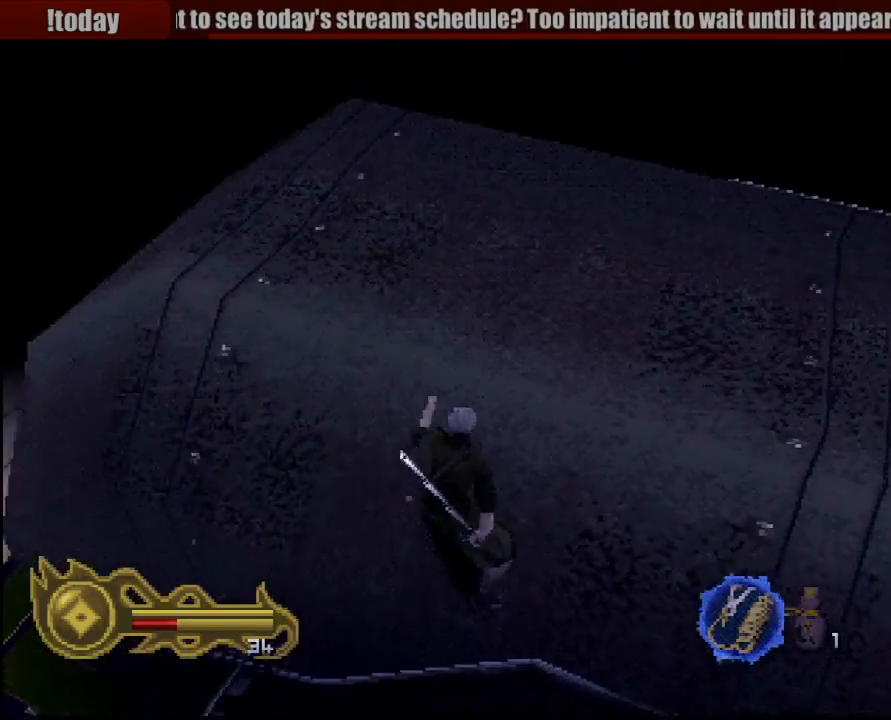
{"buttons": [], "left_stick": "up-right", "right_stick": "center"}
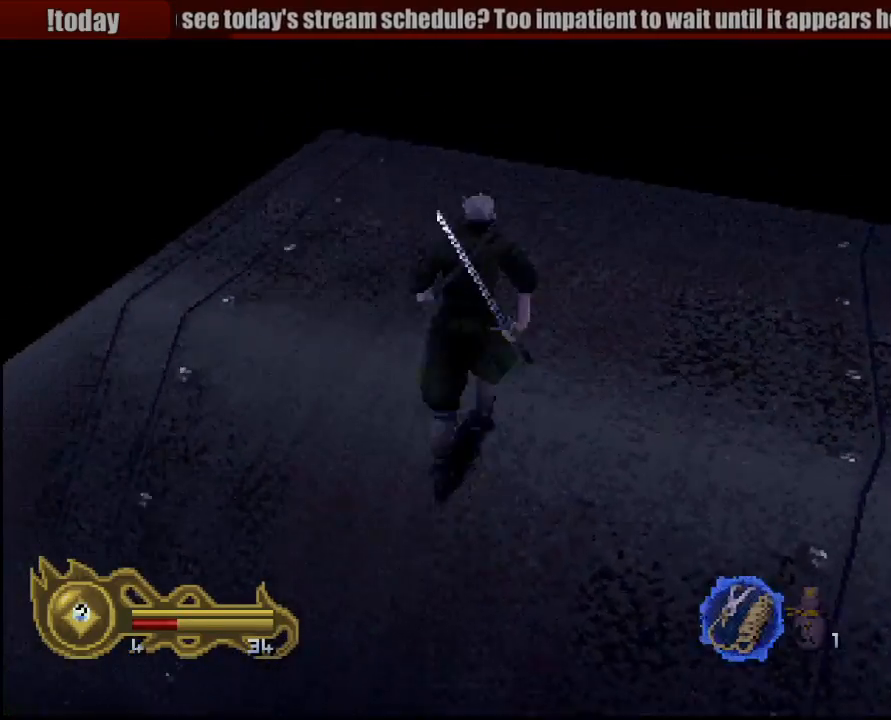
{"buttons": [], "left_stick": "right", "right_stick": "center"}
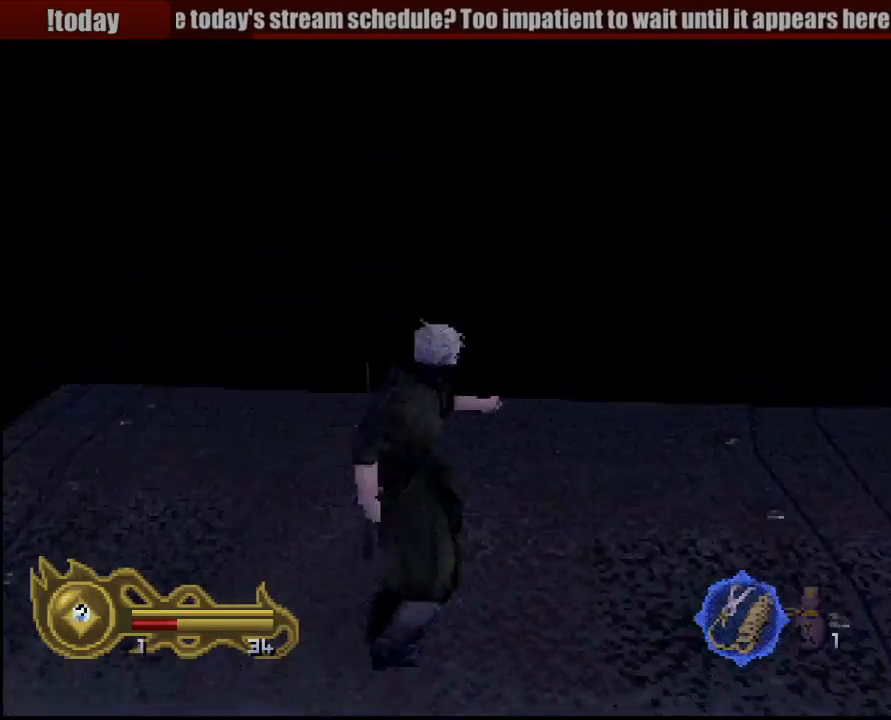
{"buttons": [], "left_stick": "right", "right_stick": "center", "events": []}
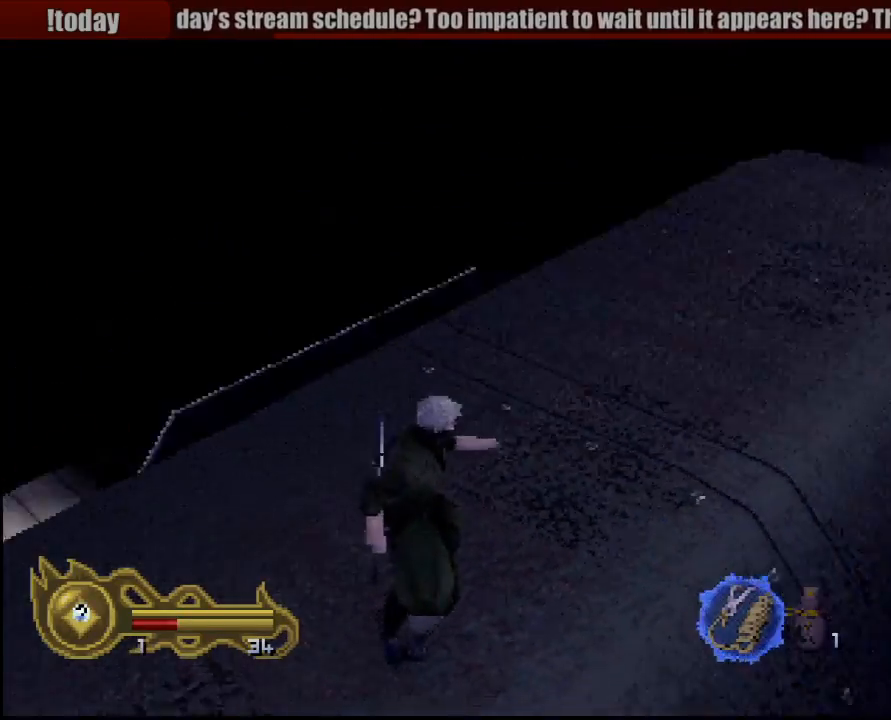
{"buttons": [], "left_stick": "up-left", "right_stick": "center", "events": [[33, "left_stick", "up"], [250, "left_stick", "up-left"]]}
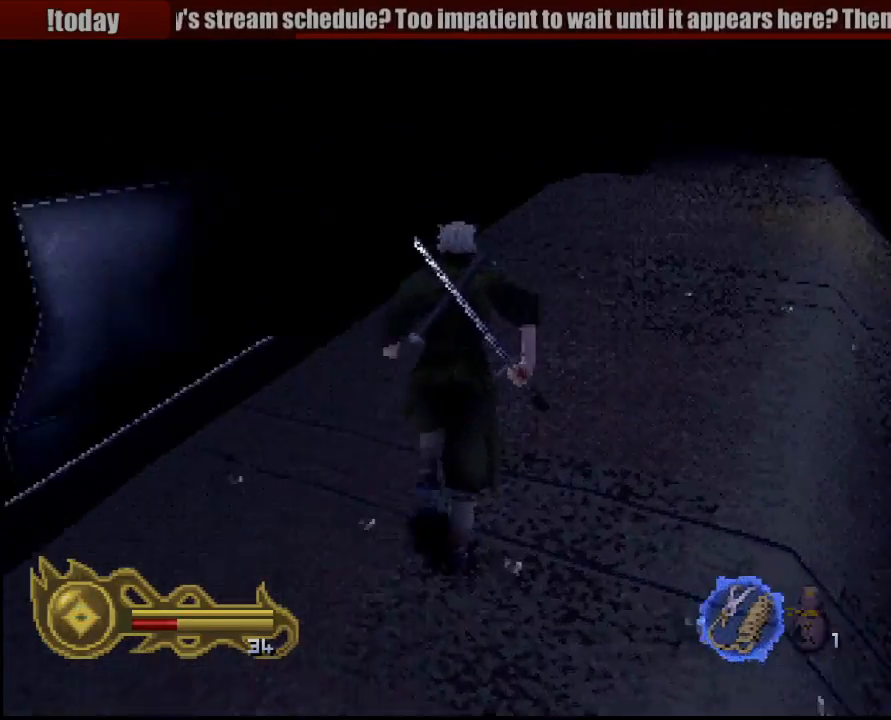
{"buttons": [], "left_stick": "left", "right_stick": "center", "events": [[233, "left_stick", "left"]]}
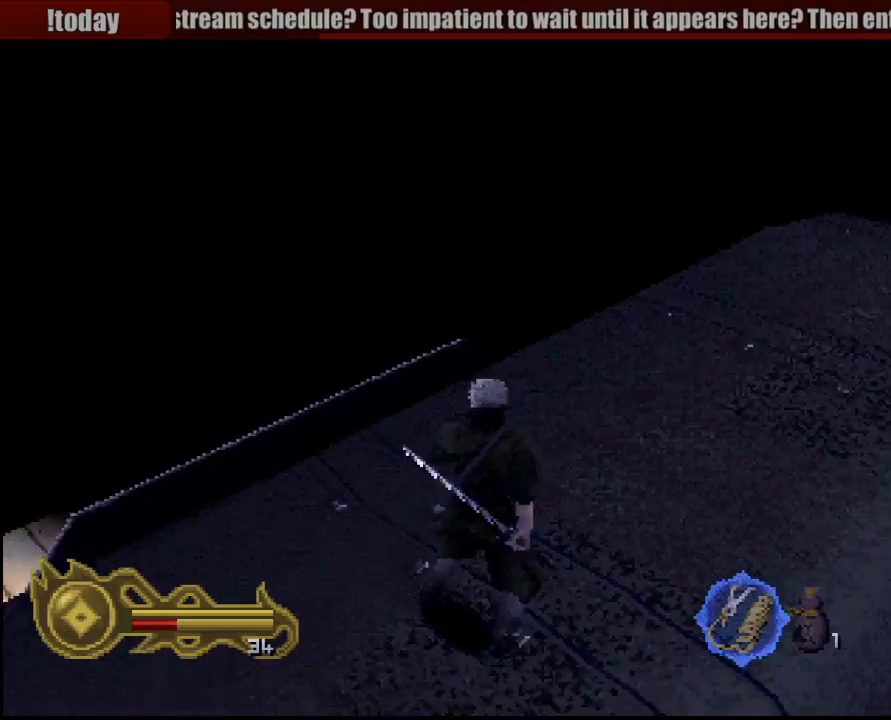
{"buttons": ["L1"], "left_stick": "center", "right_stick": "center", "events": [[100, "left_stick", "up"], [383, "left_stick", "center"], [417, "L1", "down"]]}
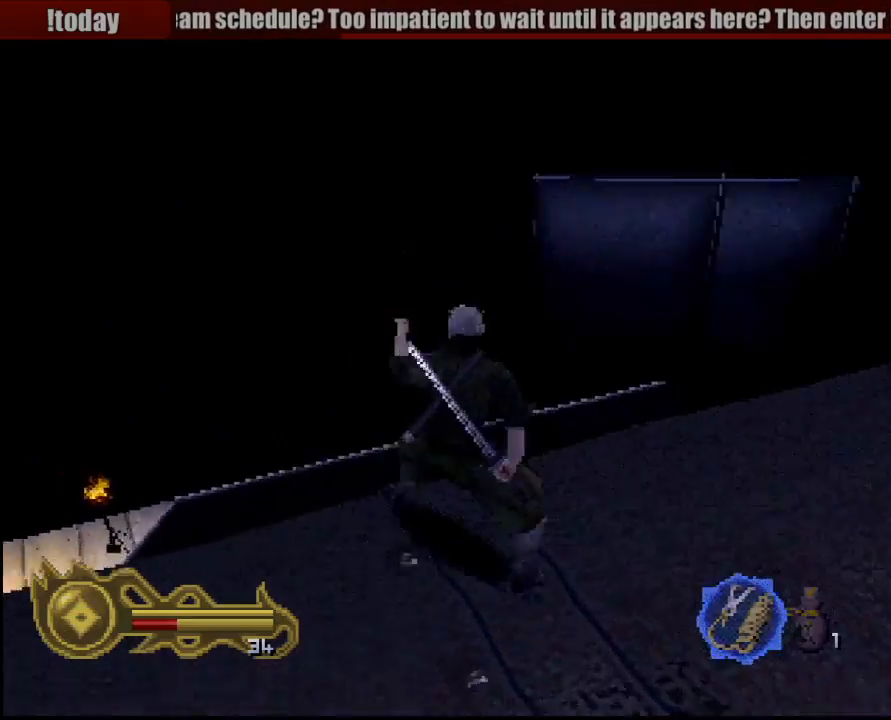
{"buttons": ["L1"], "left_stick": "up", "right_stick": "center", "events": [[50, "left_stick", "up"]]}
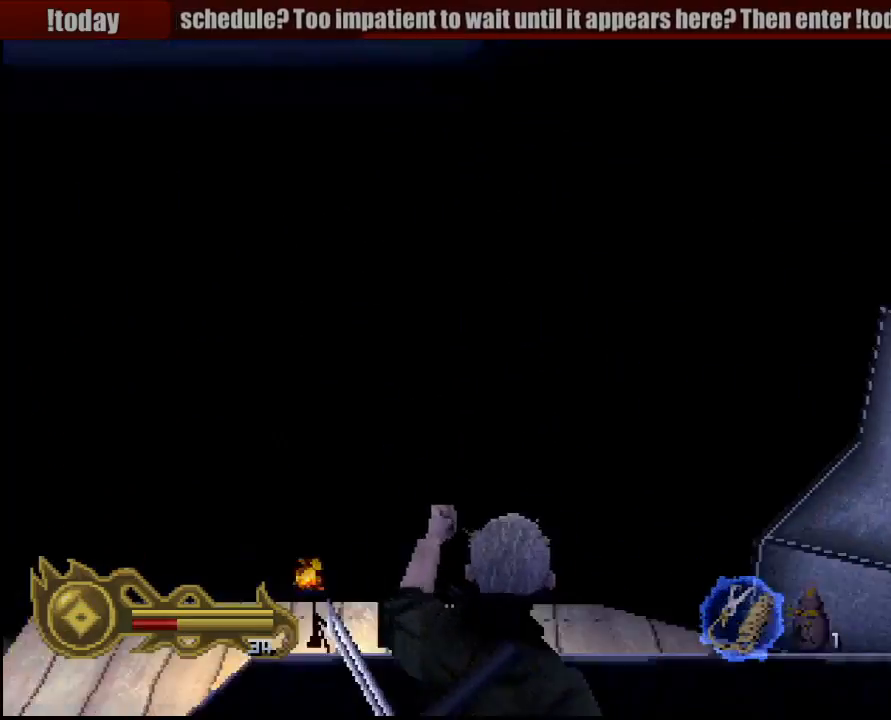
{"buttons": ["L1"], "left_stick": "center", "right_stick": "center", "events": [[83, "left_stick", "up-right"], [200, "left_stick", "center"]]}
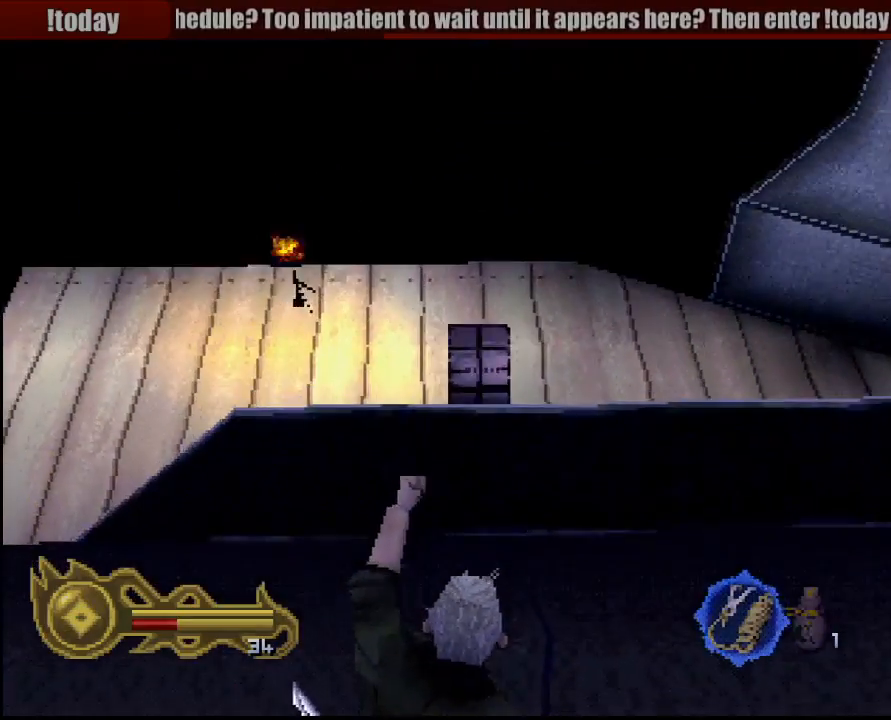
{"buttons": ["L1"], "left_stick": "up-right", "right_stick": "center", "events": [[300, "left_stick", "up-right"]]}
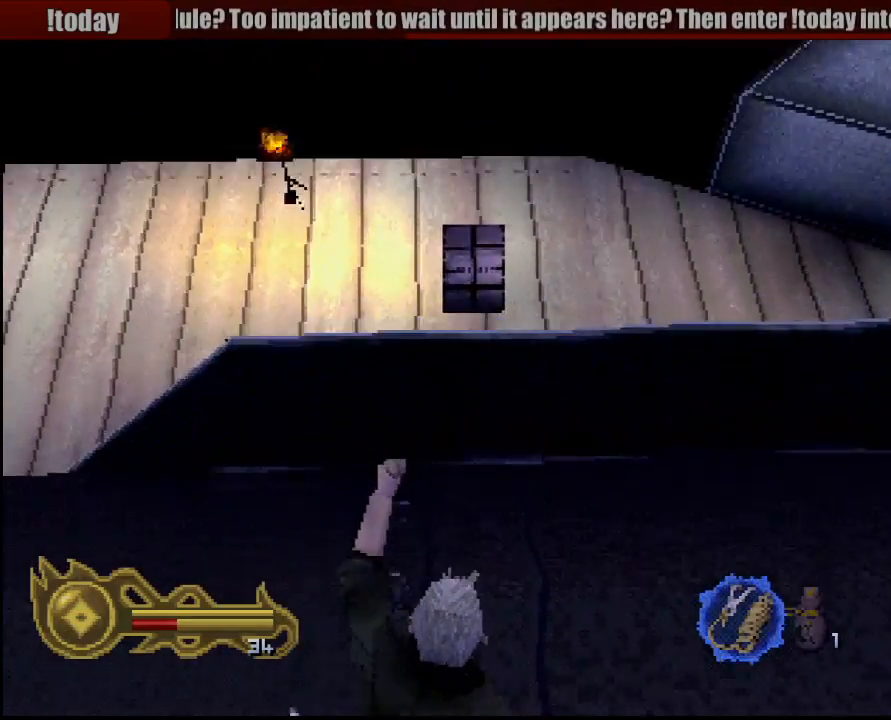
{"buttons": ["L1"], "left_stick": "down-right", "right_stick": "center", "events": [[183, "left_stick", "center"], [417, "left_stick", "down-right"]]}
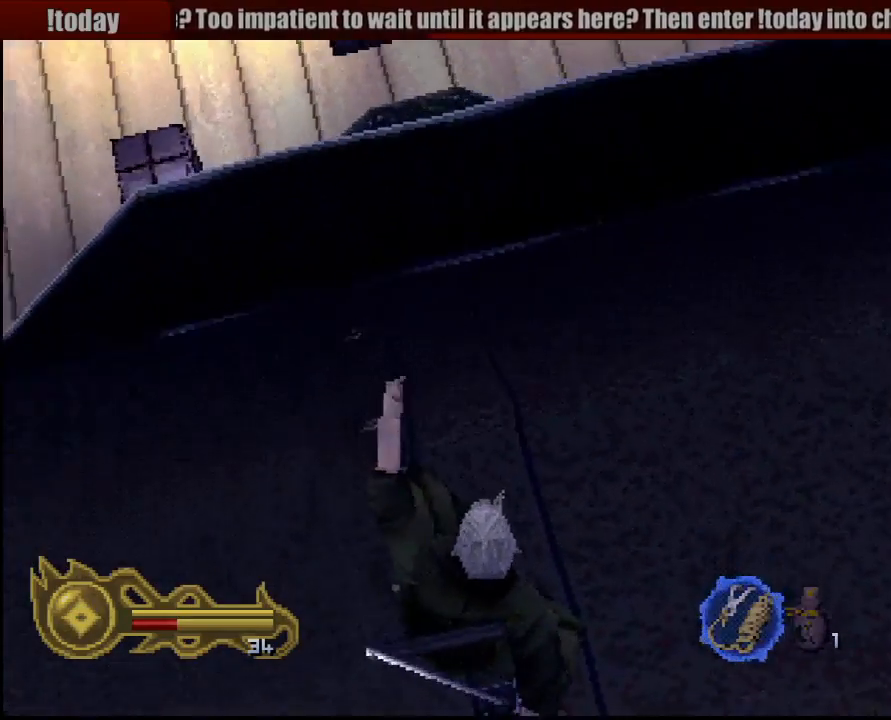
{"buttons": ["L1"], "left_stick": "center", "right_stick": "center", "events": [[300, "left_stick", "down"], [400, "left_stick", "center"]]}
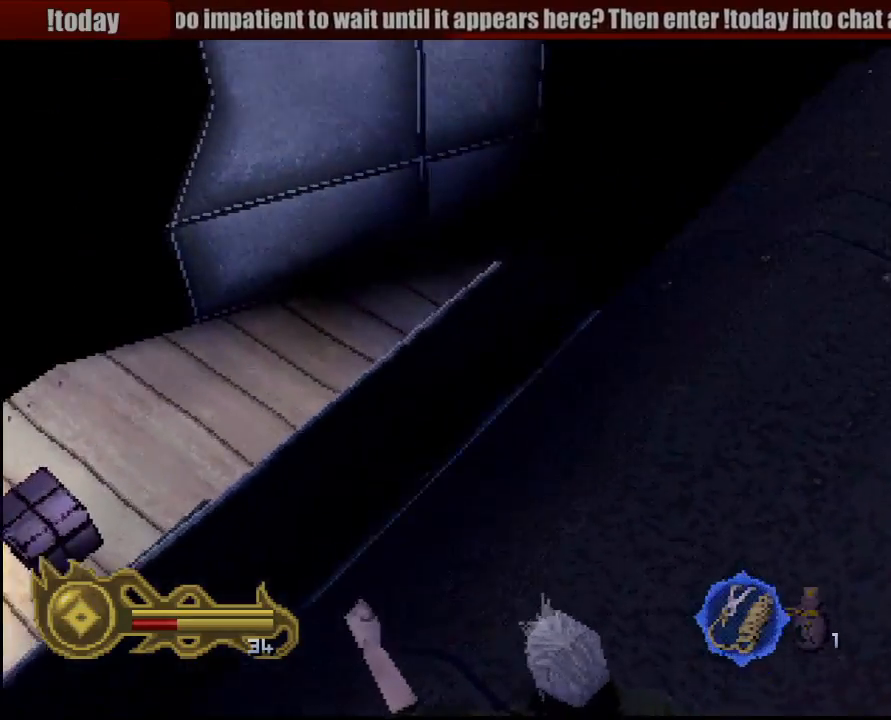
{"buttons": [], "left_stick": "up", "right_stick": "center", "events": [[117, "L1", "up"], [283, "left_stick", "up-left"], [500, "left_stick", "up"]]}
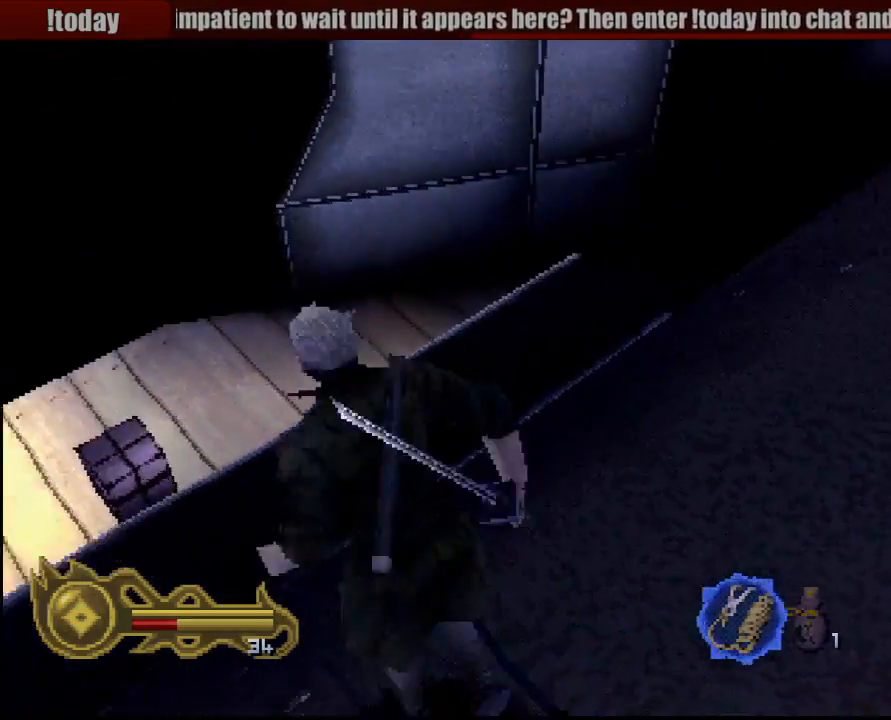
{"buttons": [], "left_stick": "up", "right_stick": "center", "events": []}
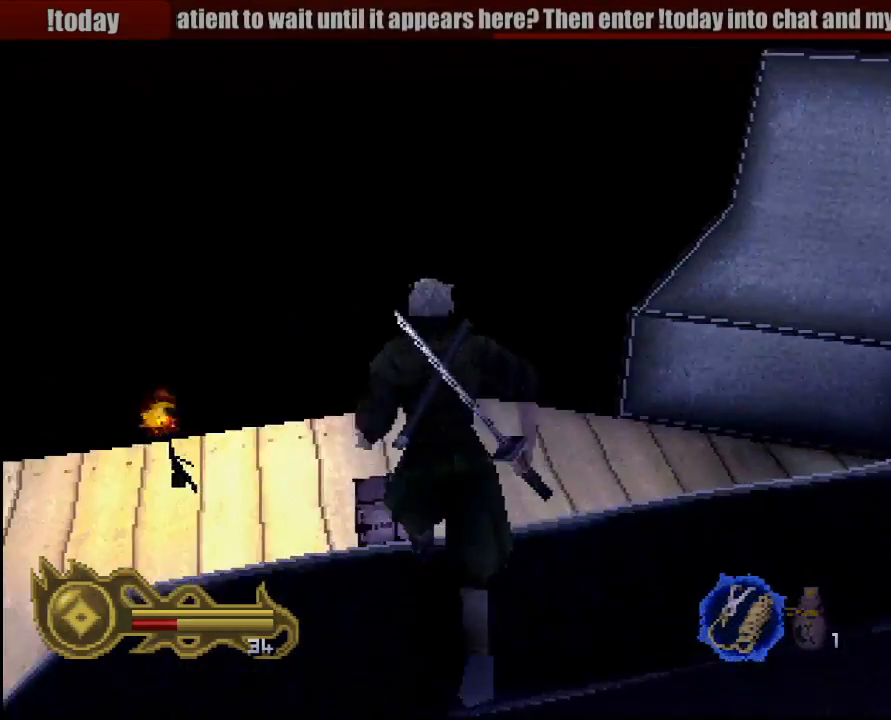
{"buttons": [], "left_stick": "up", "right_stick": "center", "events": []}
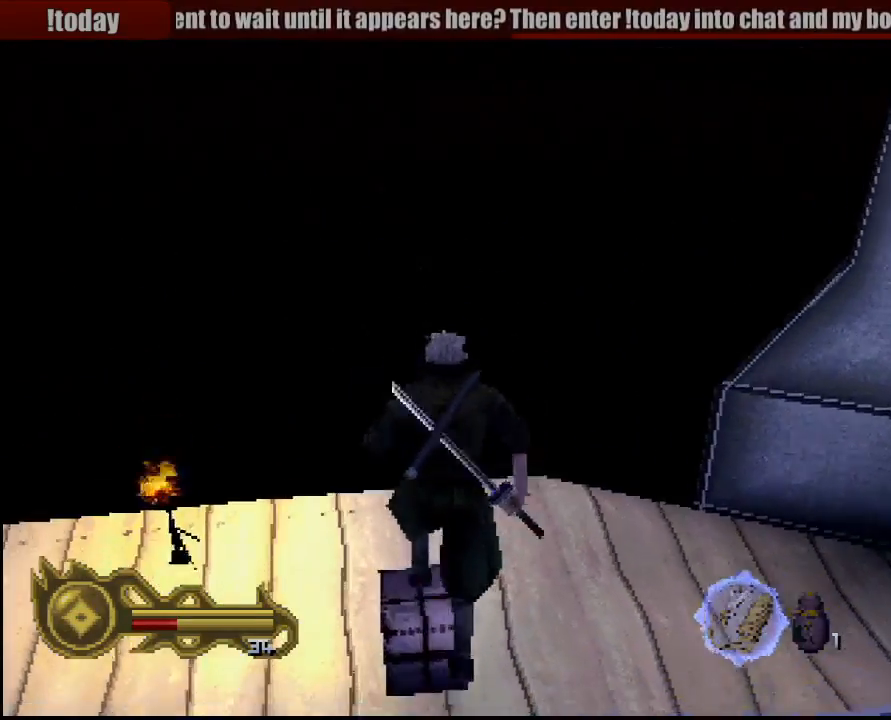
{"buttons": [], "left_stick": "center", "right_stick": "center", "events": [[333, "left_stick", "center"]]}
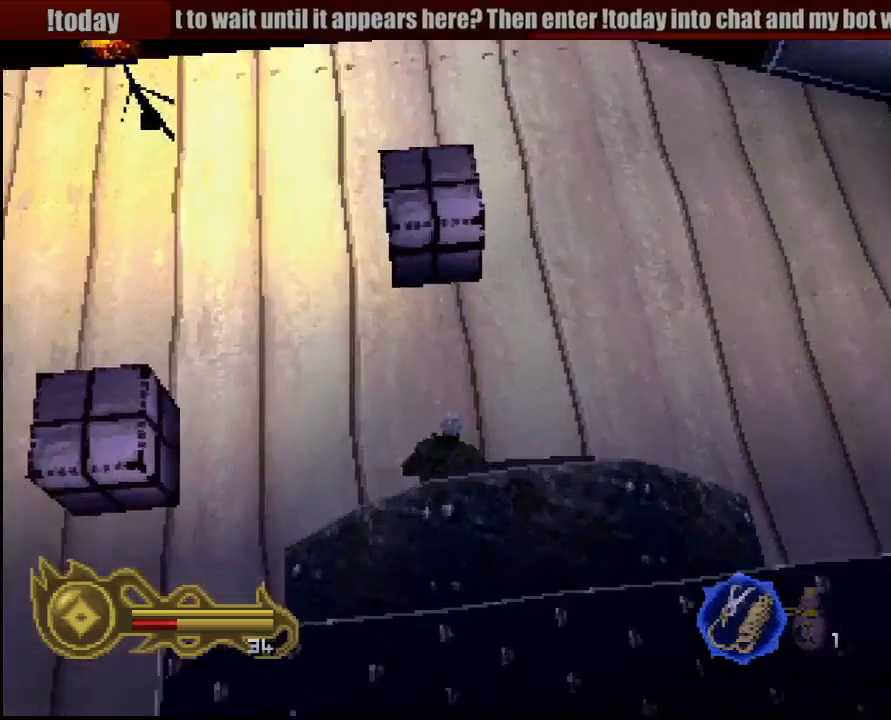
{"buttons": [], "left_stick": "up", "right_stick": "center", "events": [[150, "left_stick", "up"]]}